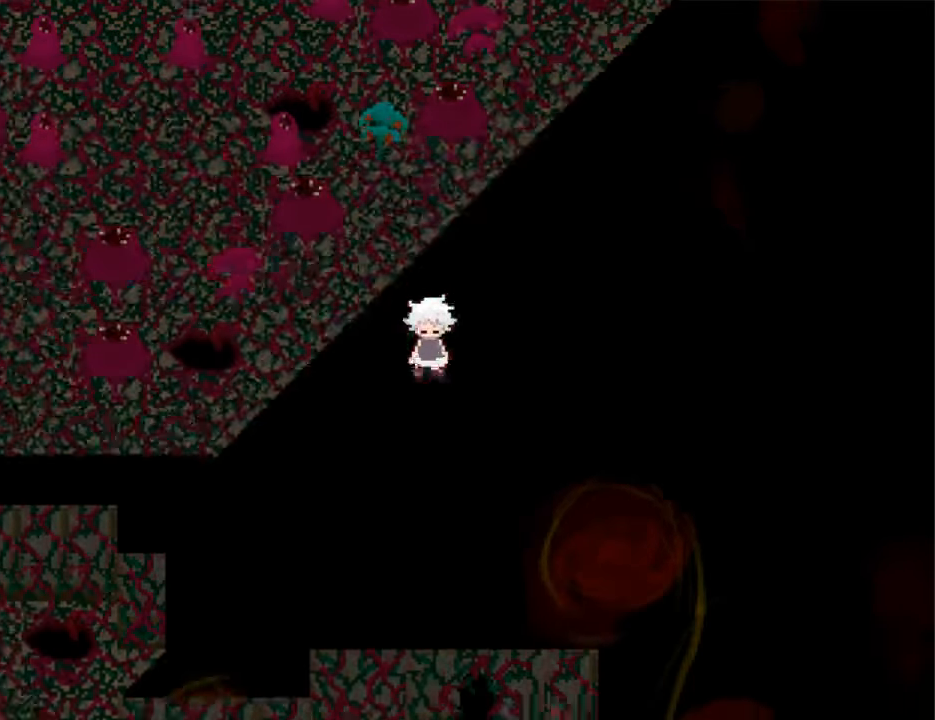
Gameplay with keyboard; each line is a JSON object with the keys held at the frame after it. "events" lists presses ("down") and releases ("up") of "down", "left", "right", "shift", "up", "x" and "z" between this image and that frame as [ms after this image, input, new state], when the widget could be followed in between. No other keys are recorded. Mouse input is not recorded. Not read: return.
{"keys": [], "events": [[100, "down", "up"], [200, "right", "down"], [300, "down", "down"], [333, "right", "up"], [466, "down", "up"]]}
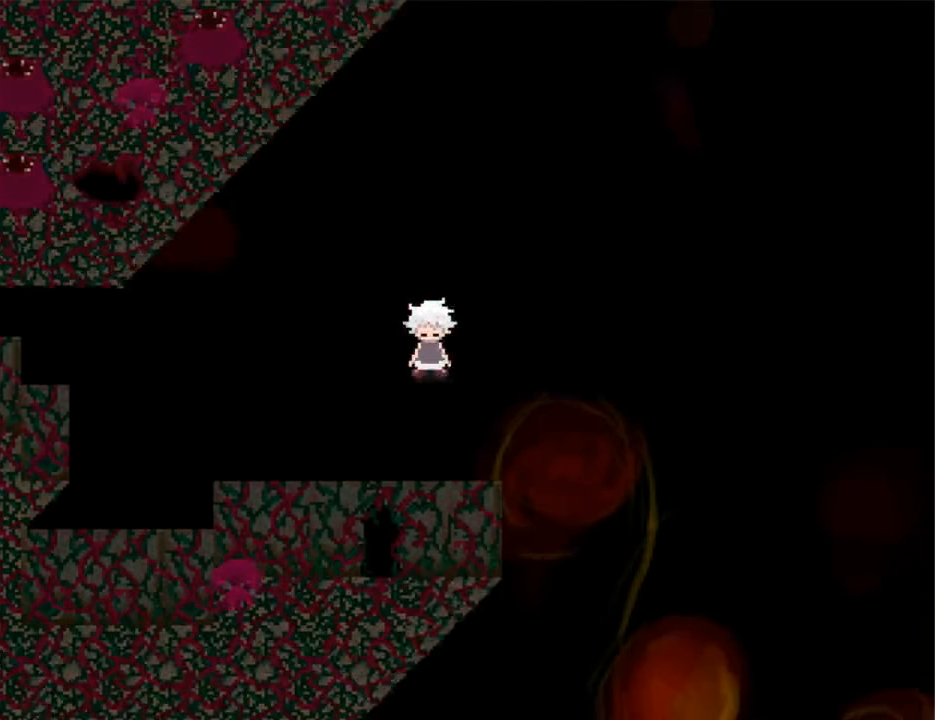
{"keys": [], "events": [[66, "left", "down"], [166, "left", "up"], [200, "down", "down"], [333, "down", "up"]]}
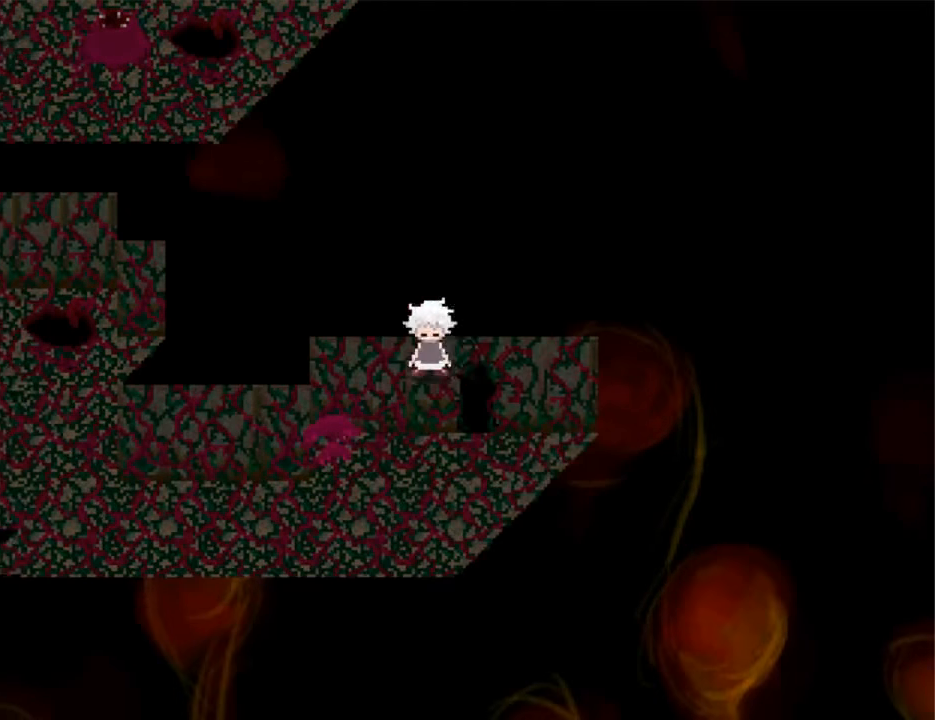
{"keys": ["down"], "events": [[300, "up", "down"], [366, "up", "up"], [500, "down", "down"]]}
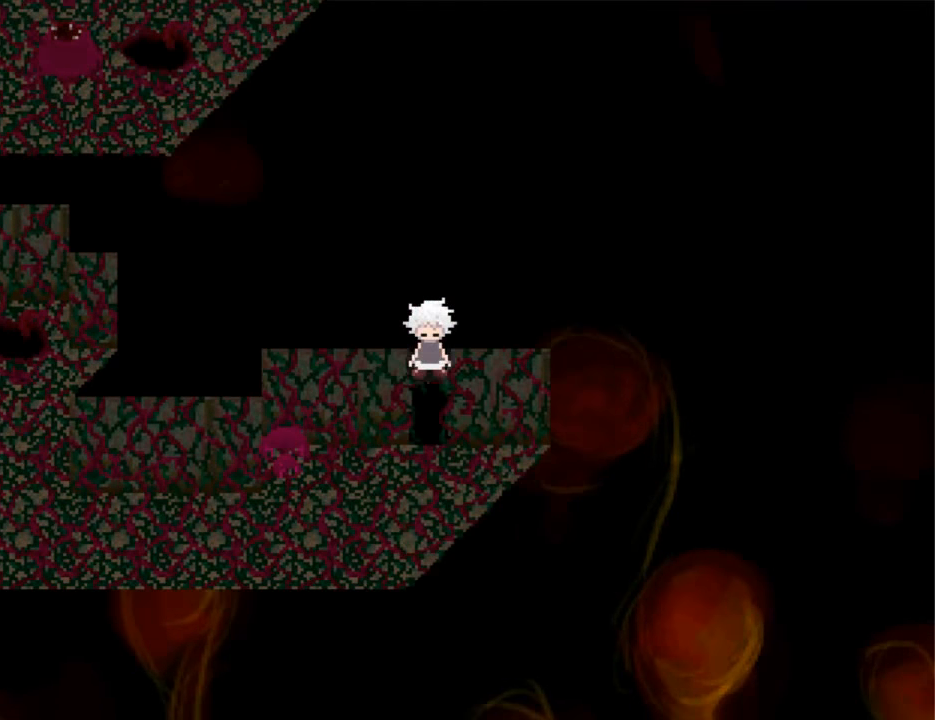
{"keys": [], "events": [[66, "down", "up"], [100, "z", "down"], [133, "z", "up"], [233, "z", "down"], [333, "z", "up"], [366, "z", "down"], [466, "z", "up"]]}
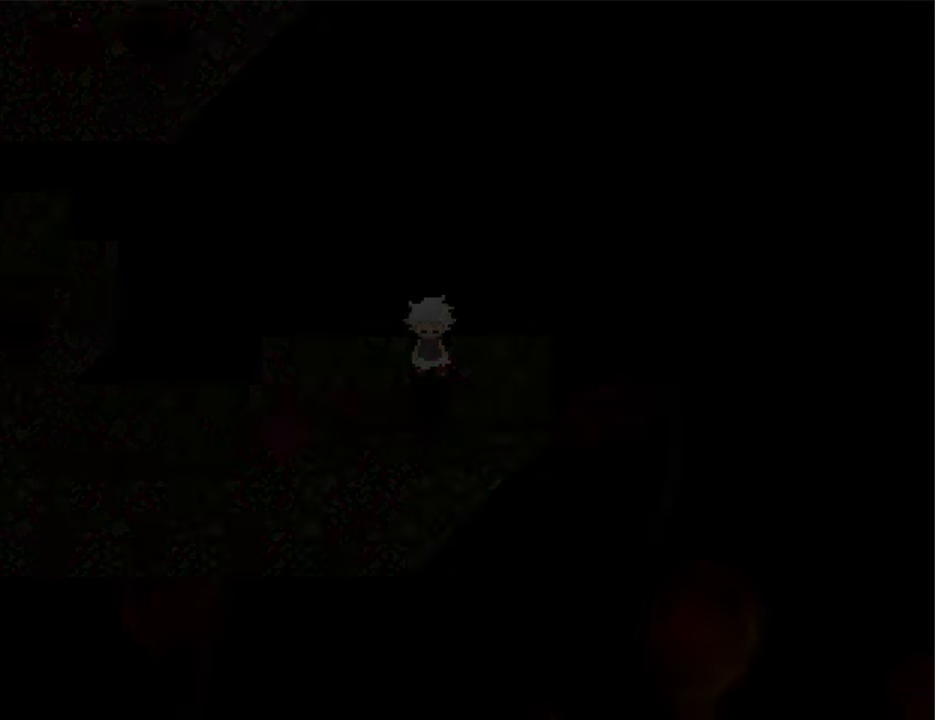
{"keys": [], "events": []}
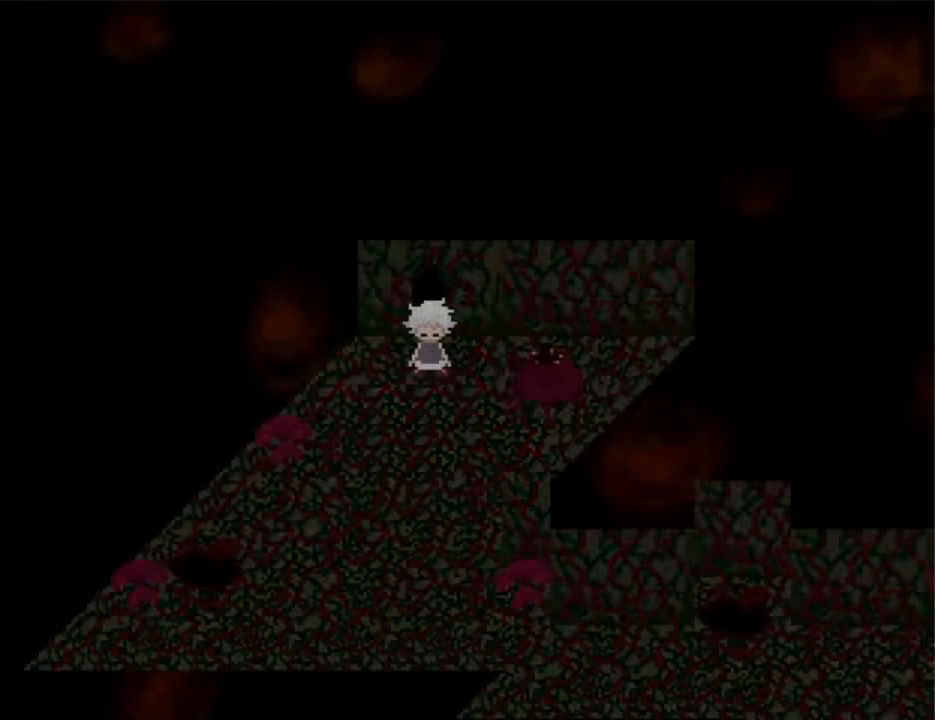
{"keys": ["down", "left"], "events": [[266, "down", "down"], [500, "left", "down"]]}
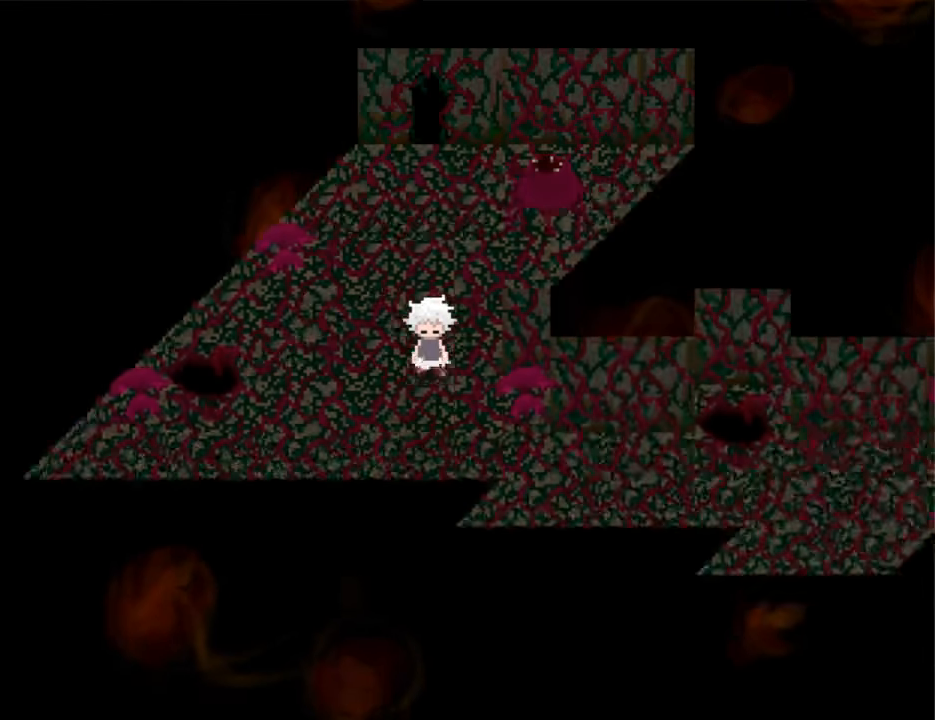
{"keys": ["left"], "events": [[33, "down", "up"]]}
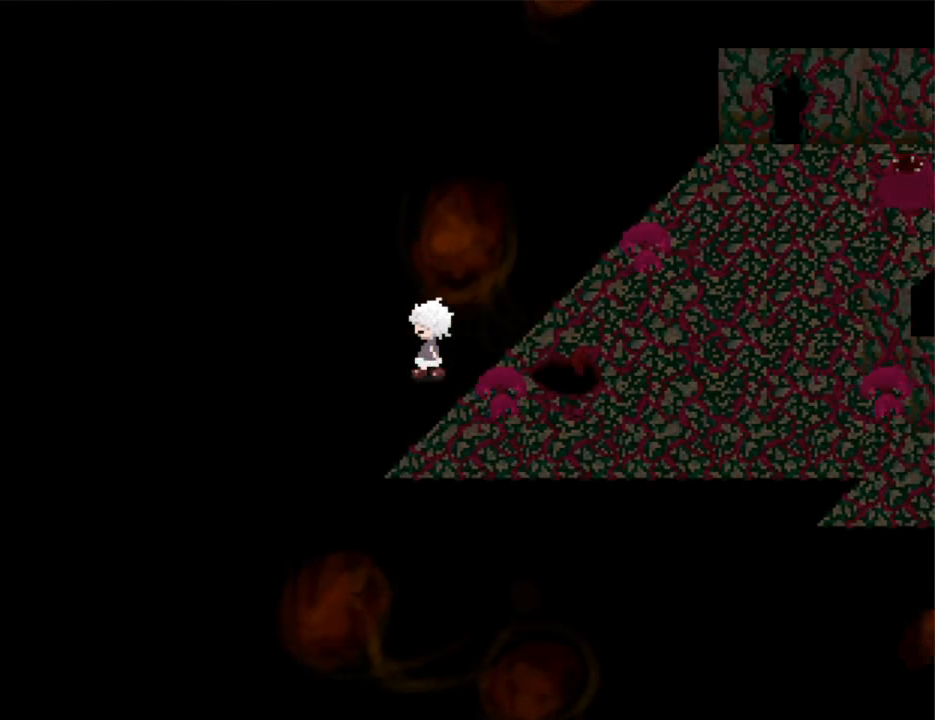
{"keys": ["left"], "events": []}
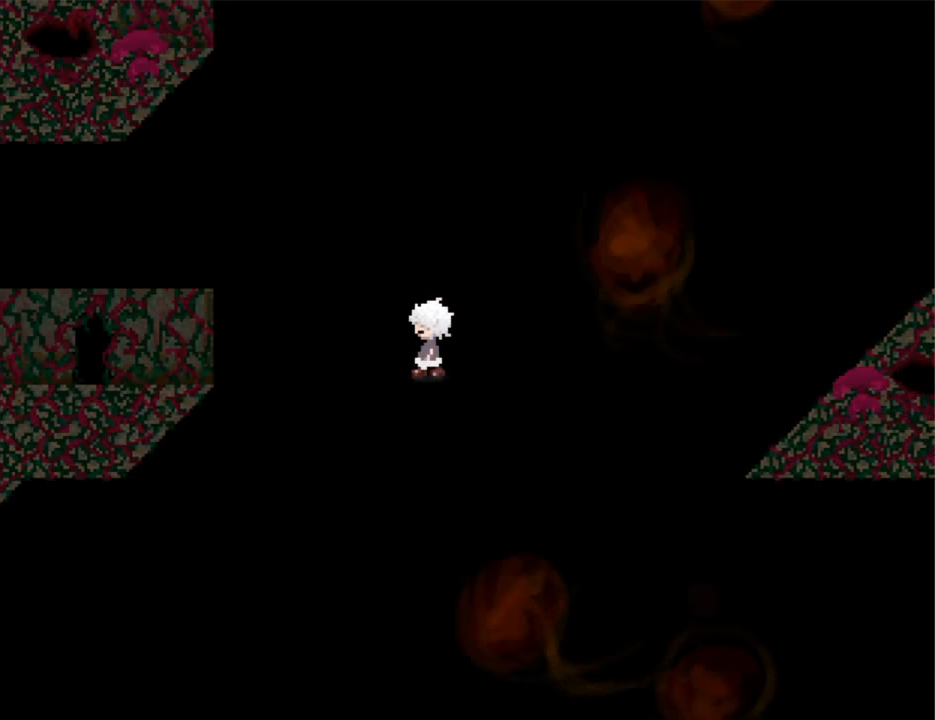
{"keys": ["z"], "events": [[400, "left", "up"], [500, "z", "down"]]}
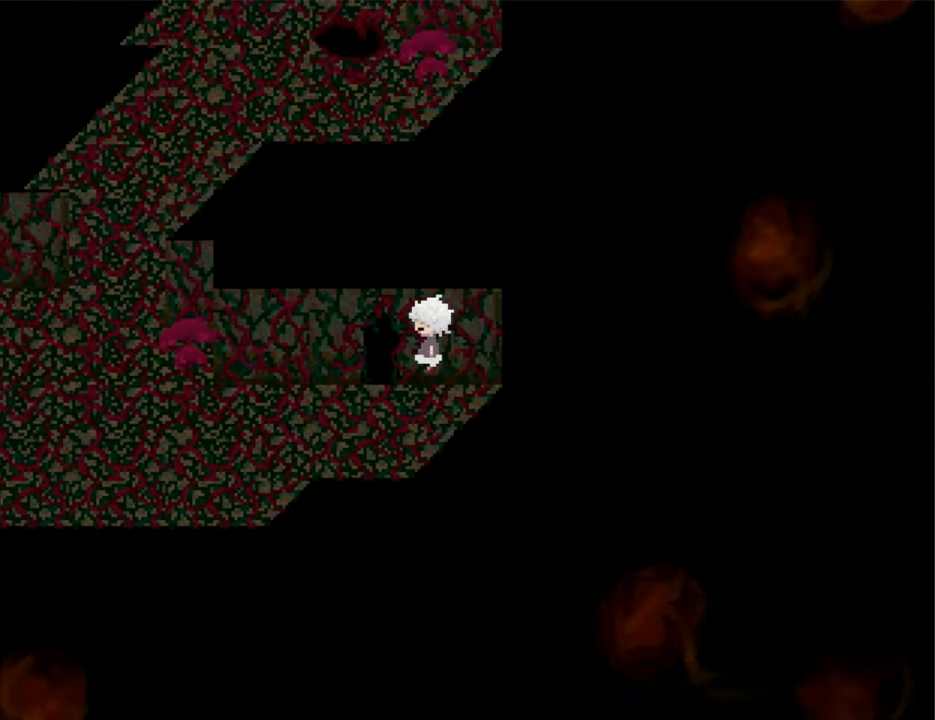
{"keys": [], "events": [[100, "z", "up"]]}
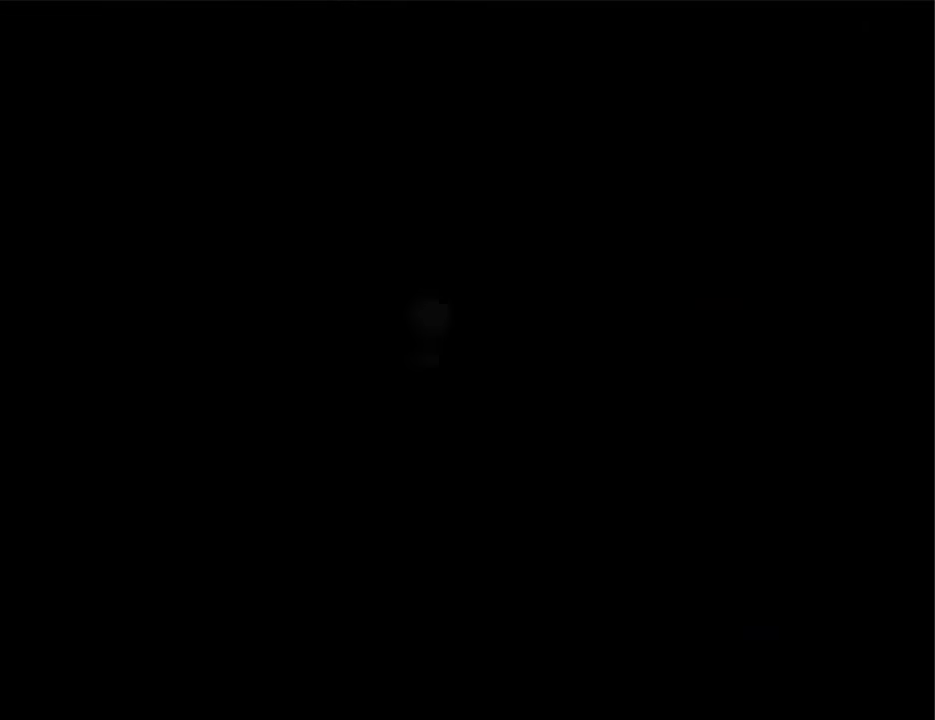
{"keys": ["left"], "events": [[167, "left", "down"]]}
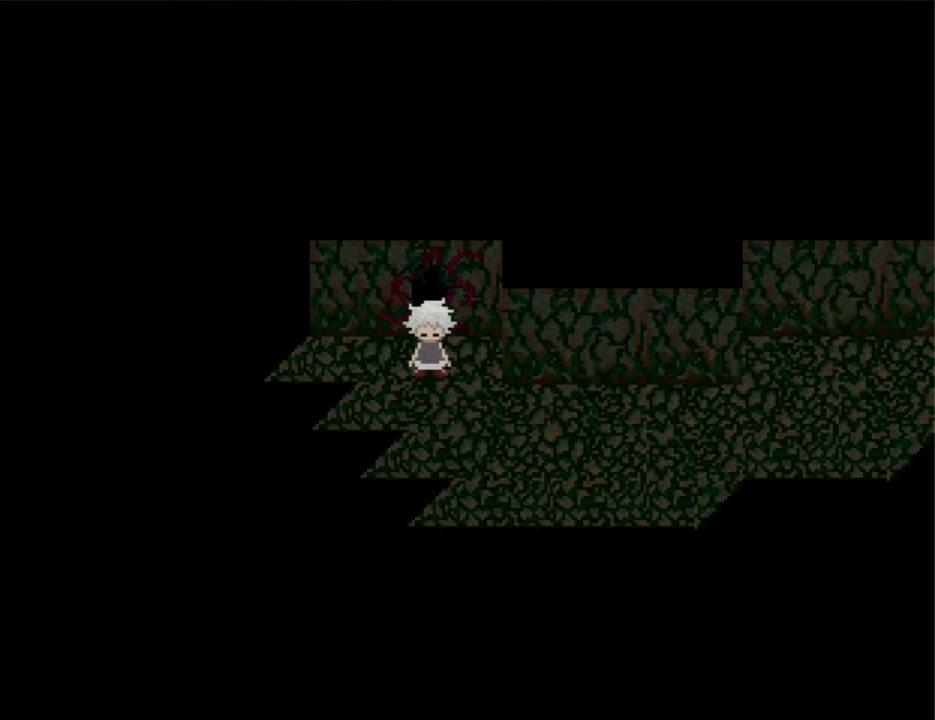
{"keys": ["left"], "events": []}
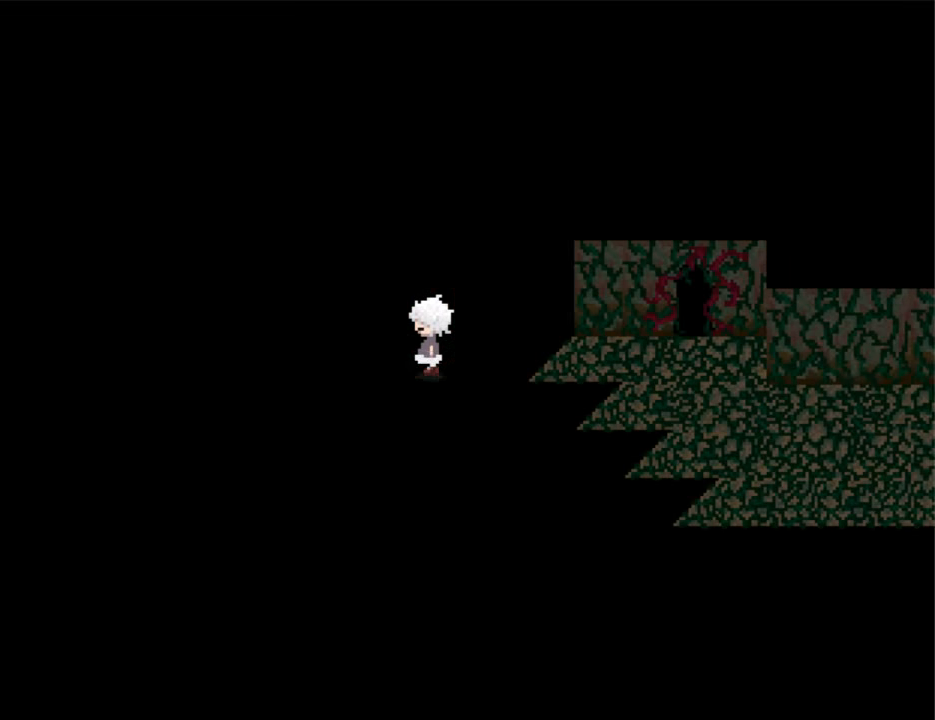
{"keys": ["left"], "events": []}
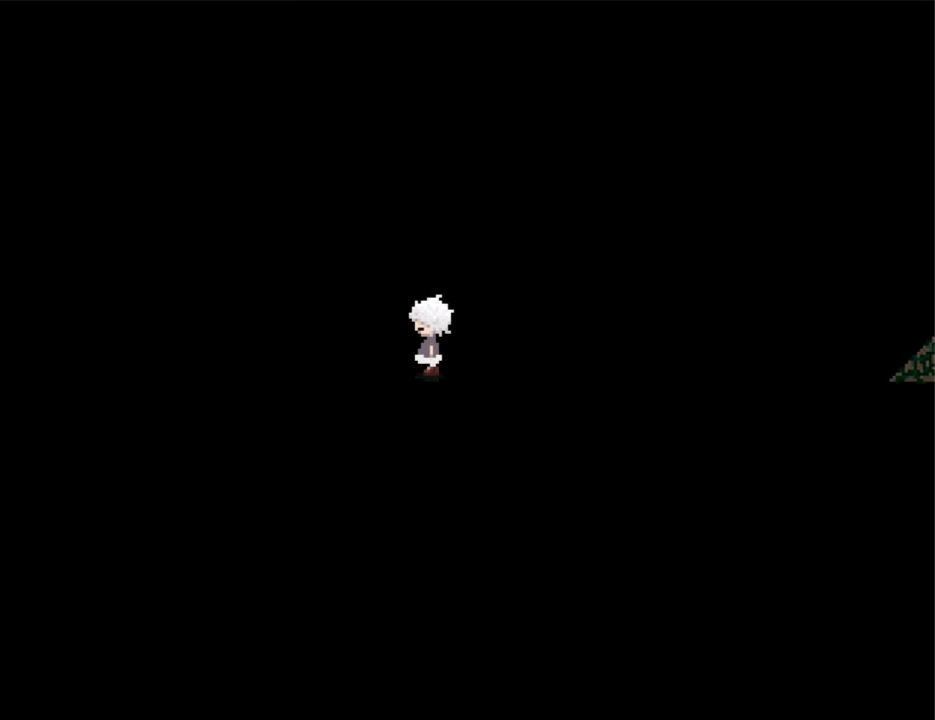
{"keys": ["left"], "events": []}
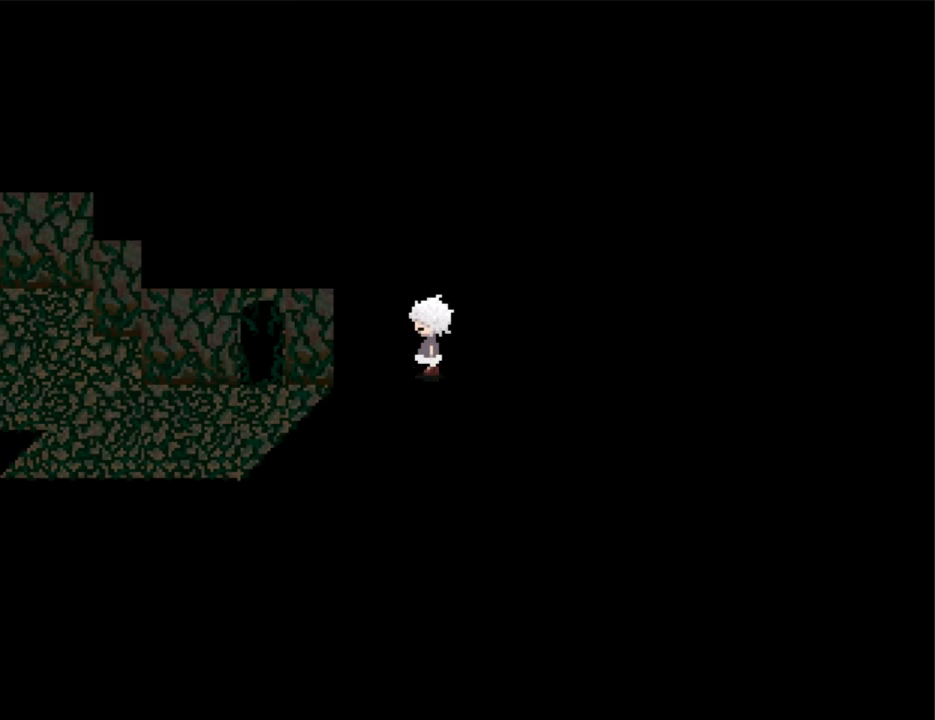
{"keys": [], "events": [[167, "left", "up"], [234, "z", "down"], [267, "z", "up"]]}
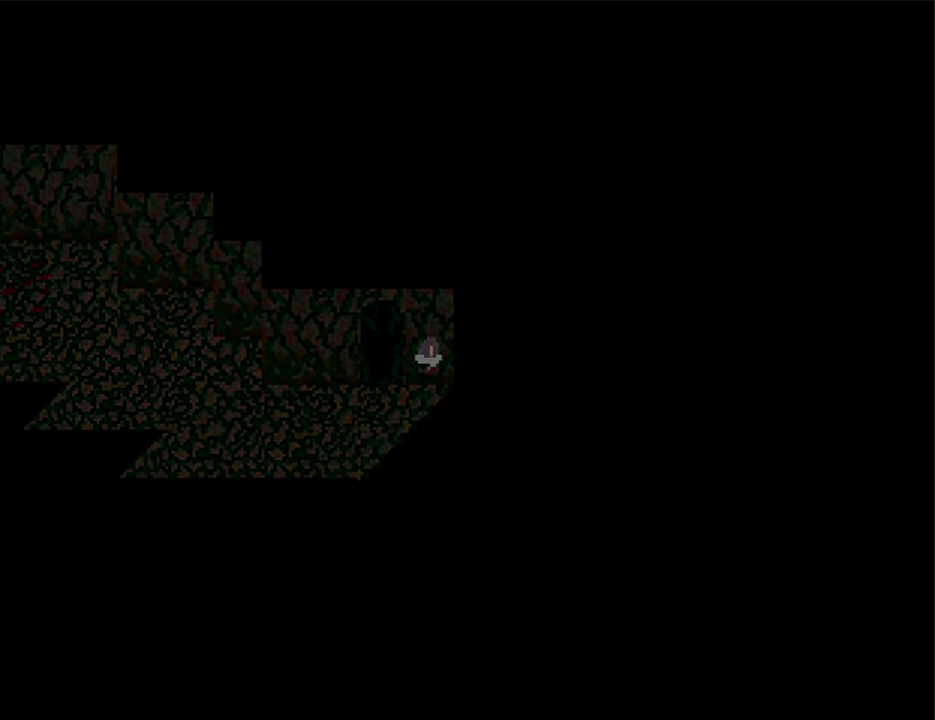
{"keys": [], "events": []}
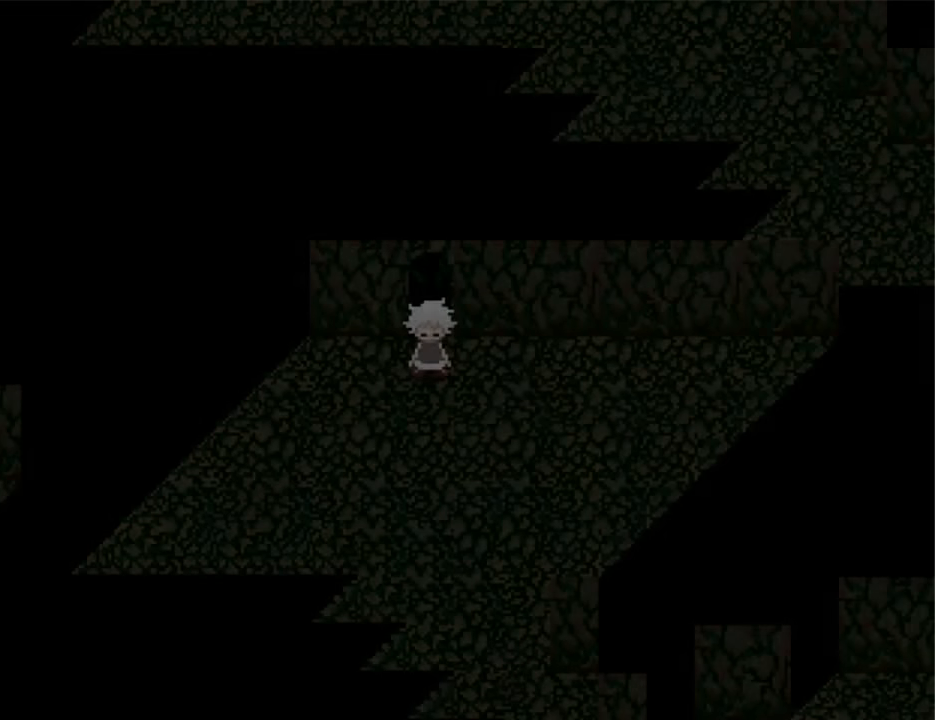
{"keys": ["left"], "events": [[100, "left", "down"]]}
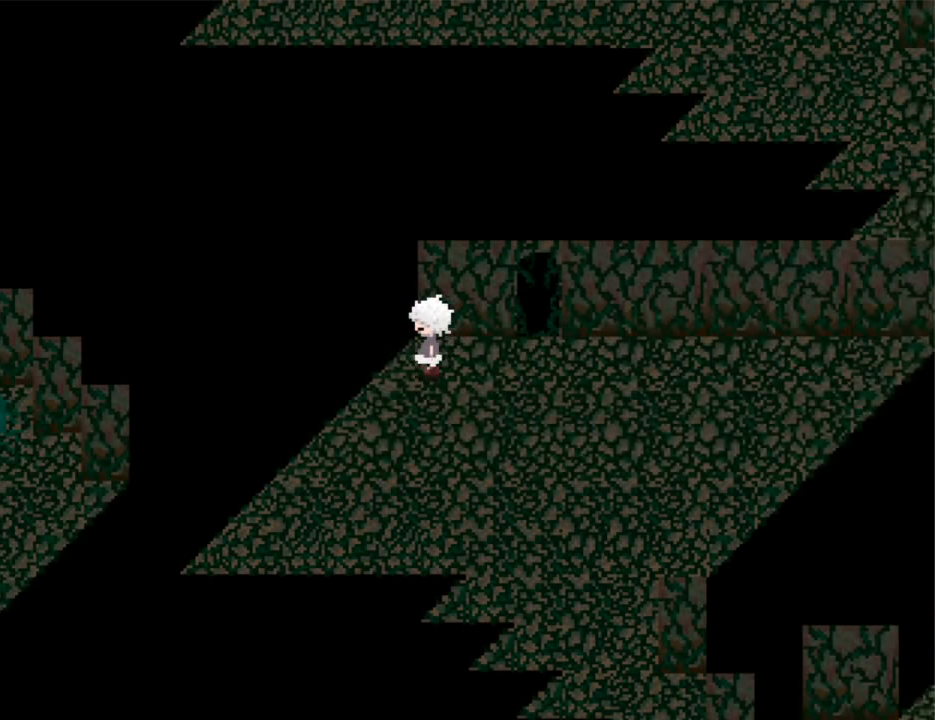
{"keys": ["left"], "events": []}
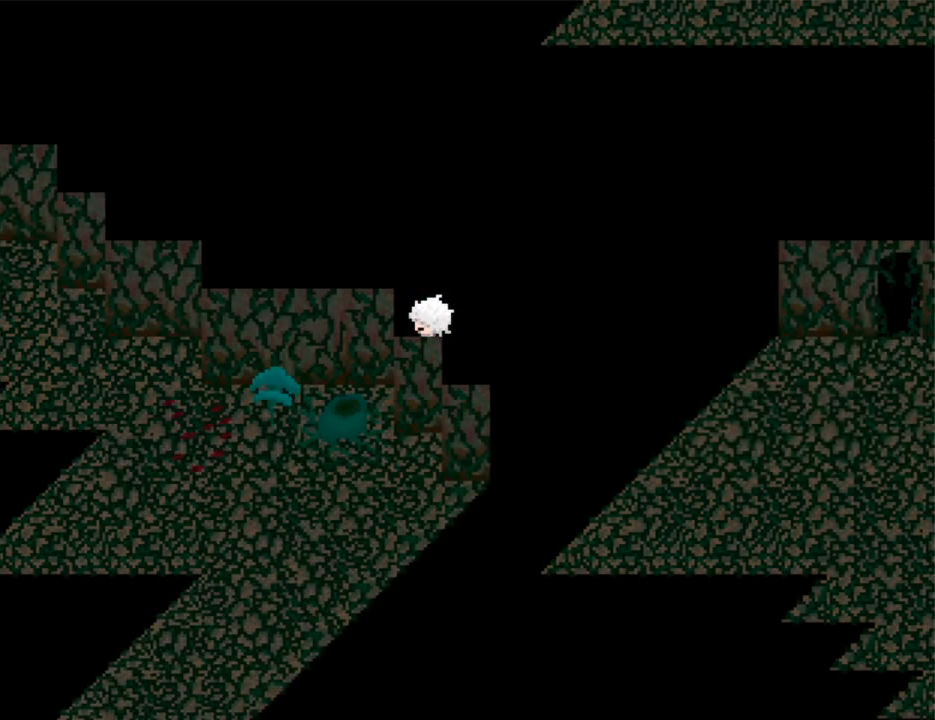
{"keys": ["left"], "events": []}
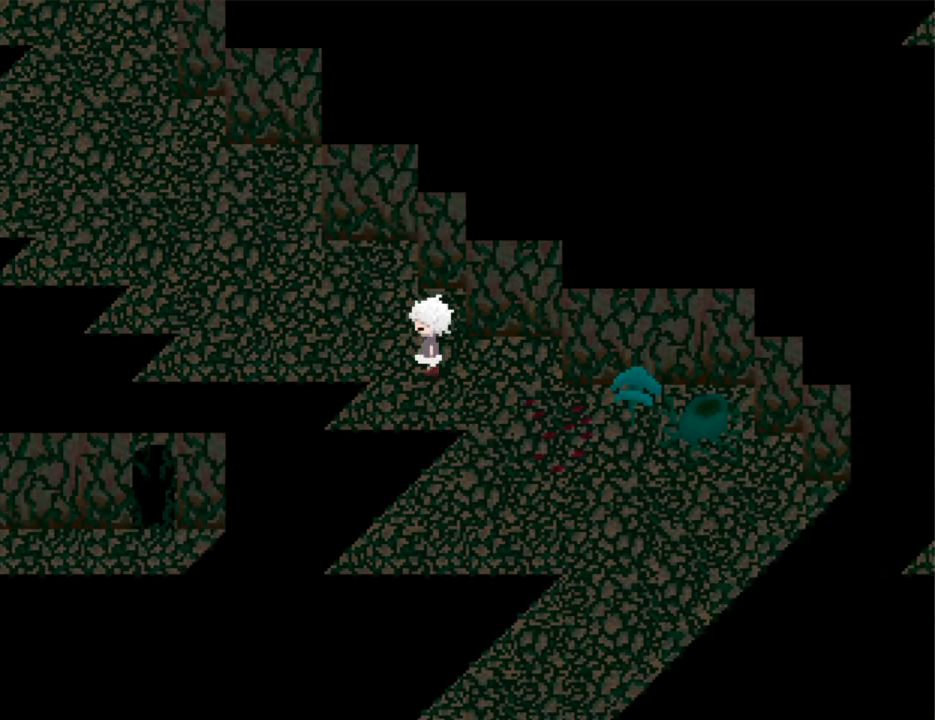
{"keys": ["down"], "events": [[400, "down", "down"], [400, "left", "up"]]}
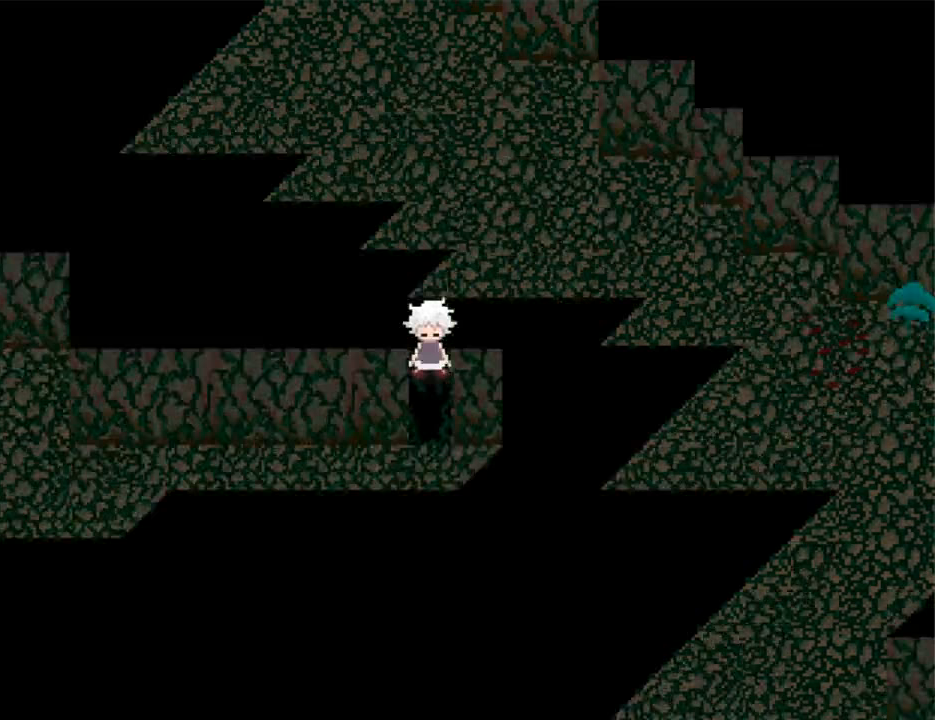
{"keys": [], "events": [[33, "down", "up"], [67, "z", "down"], [167, "z", "up"]]}
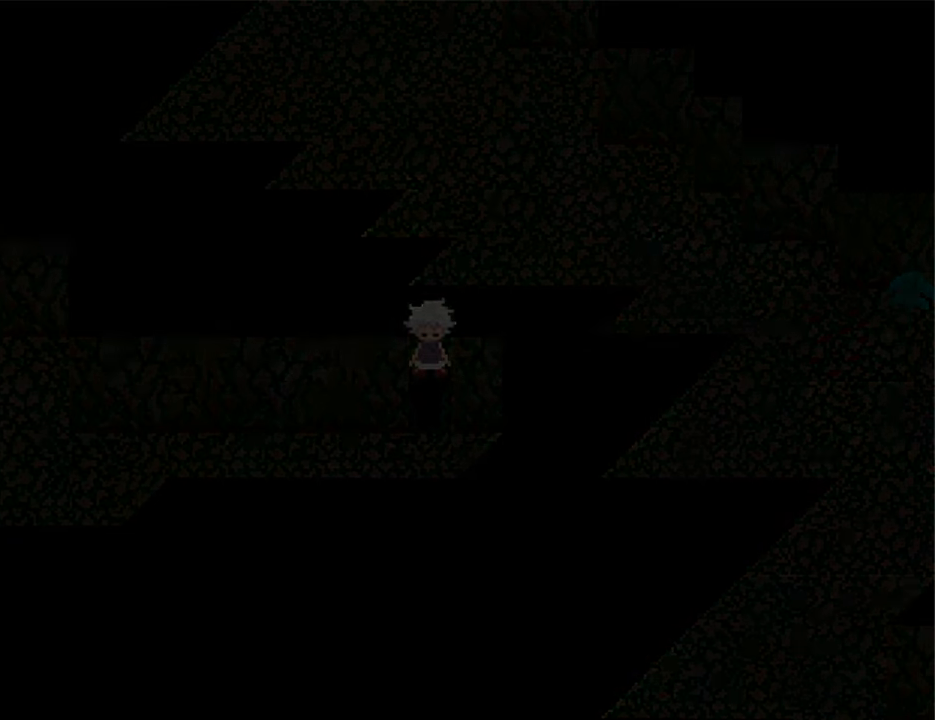
{"keys": [], "events": []}
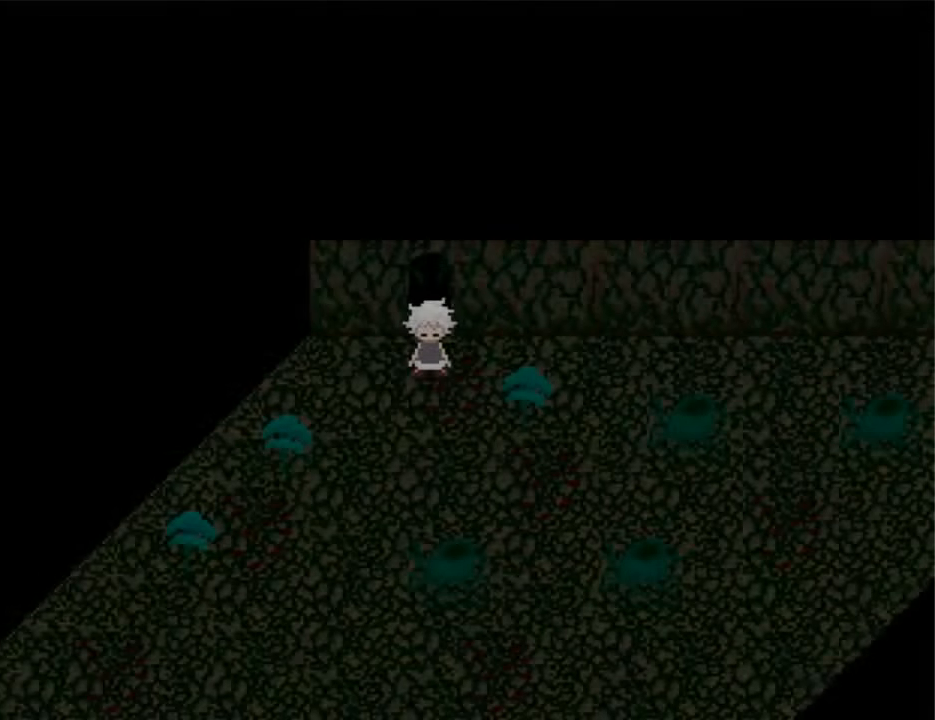
{"keys": ["right"], "events": [[167, "right", "down"]]}
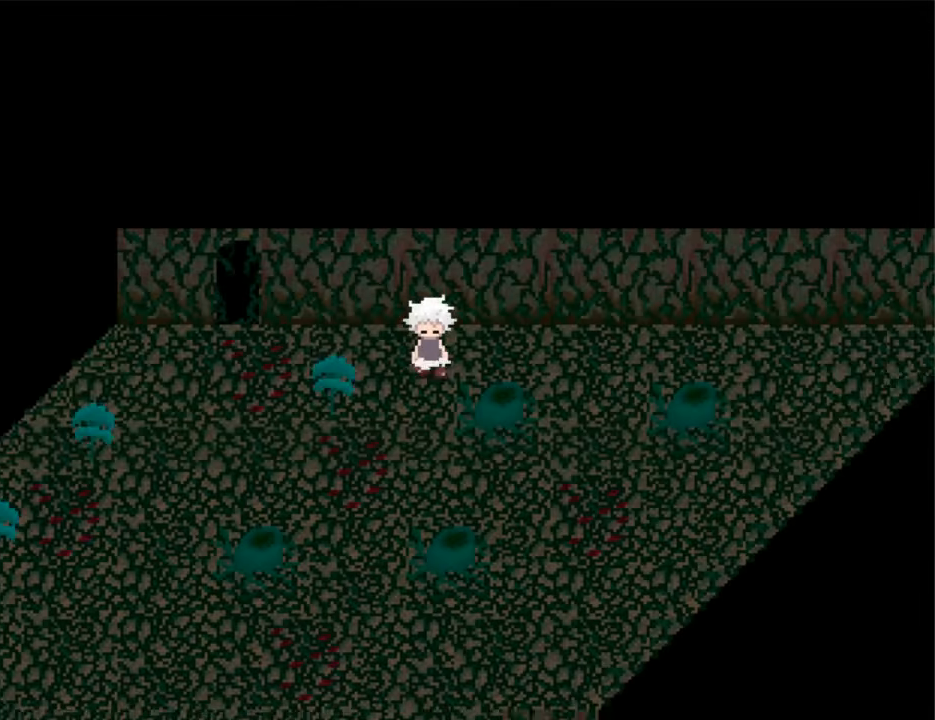
{"keys": ["down", "right"], "events": [[33, "down", "down"]]}
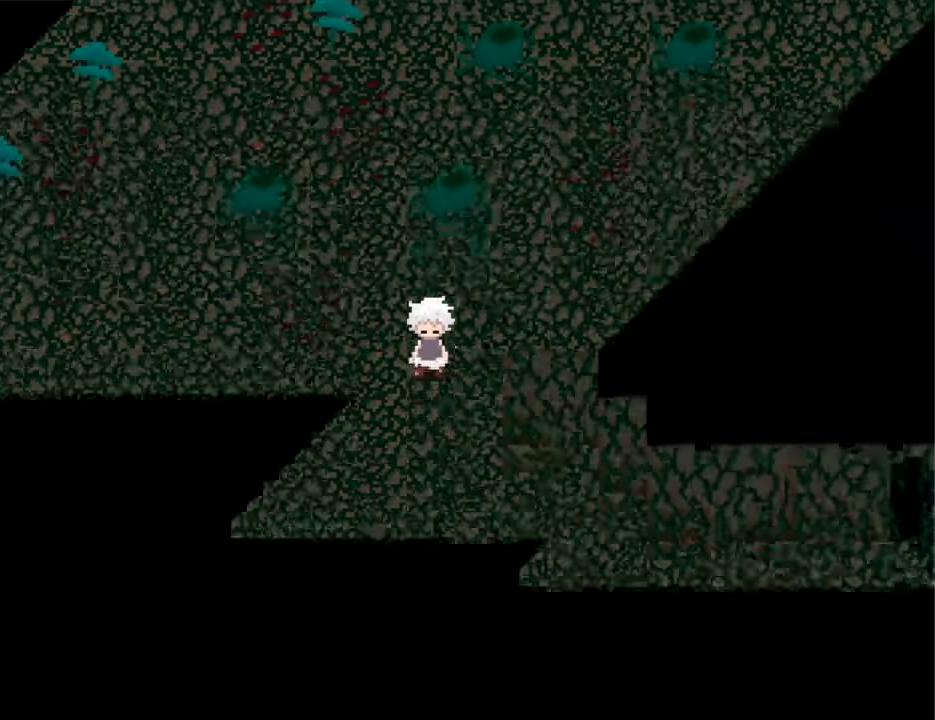
{"keys": ["right"], "events": [[233, "down", "up"]]}
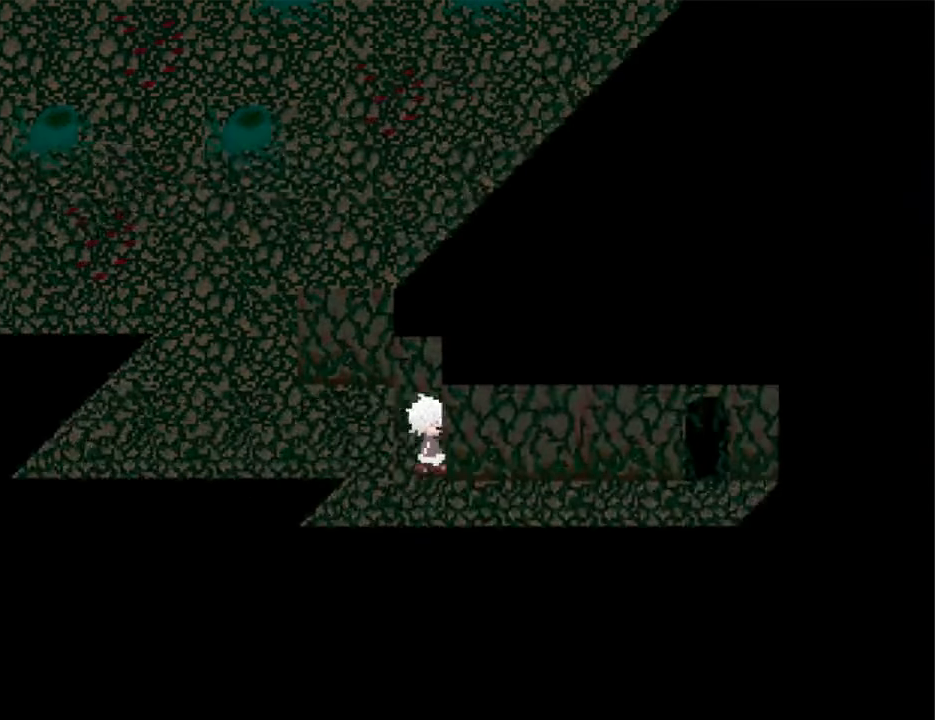
{"keys": [], "events": [[300, "right", "up"], [400, "z", "down"], [433, "z", "up"]]}
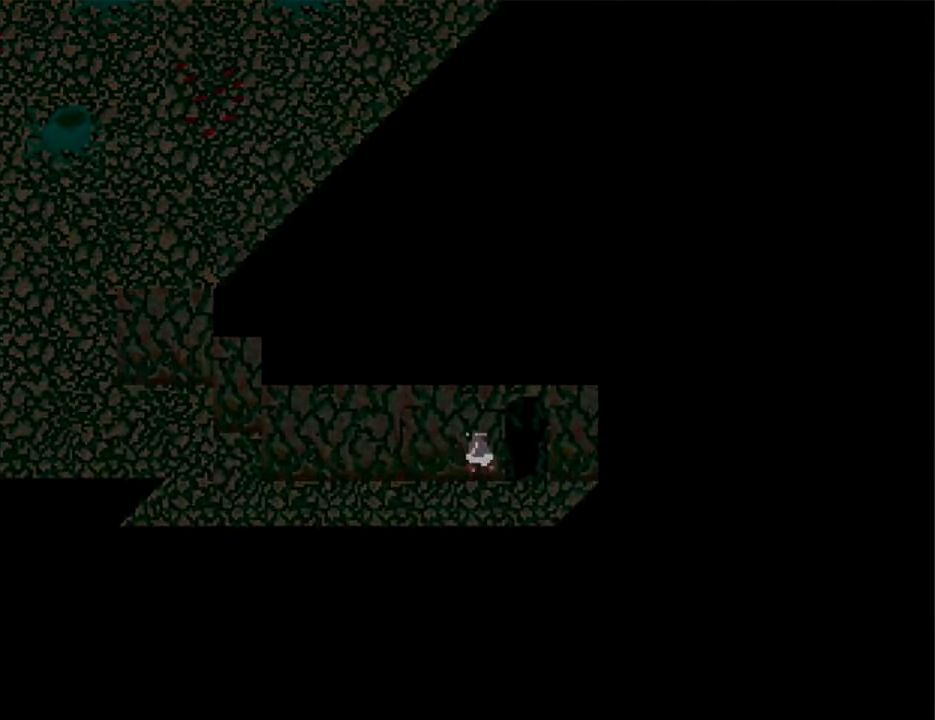
{"keys": [], "events": [[33, "z", "down"], [67, "z", "up"]]}
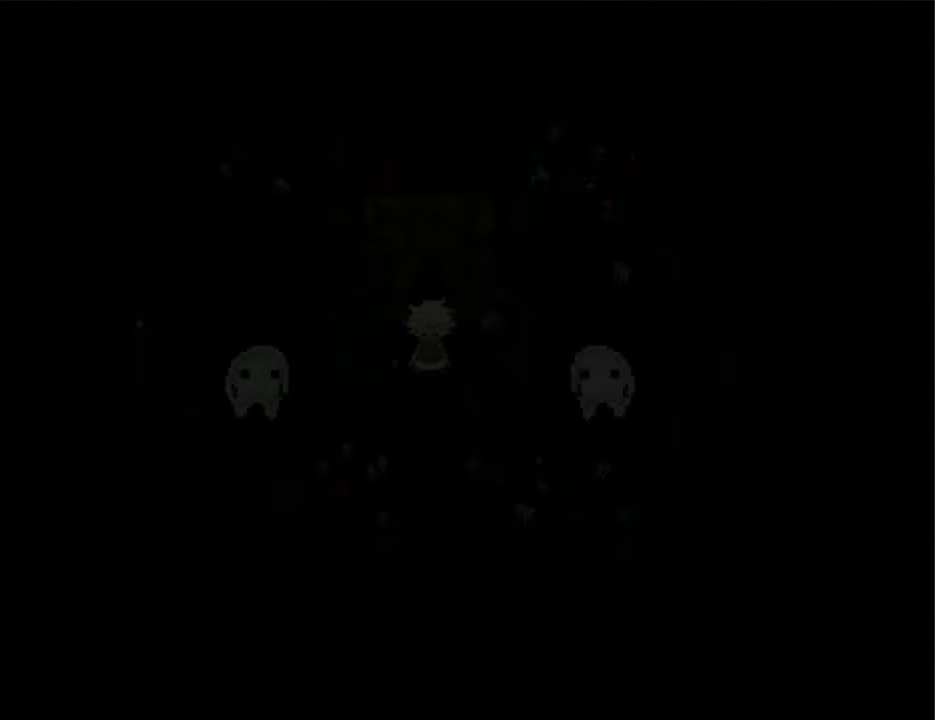
{"keys": ["left"], "events": [[467, "left", "down"]]}
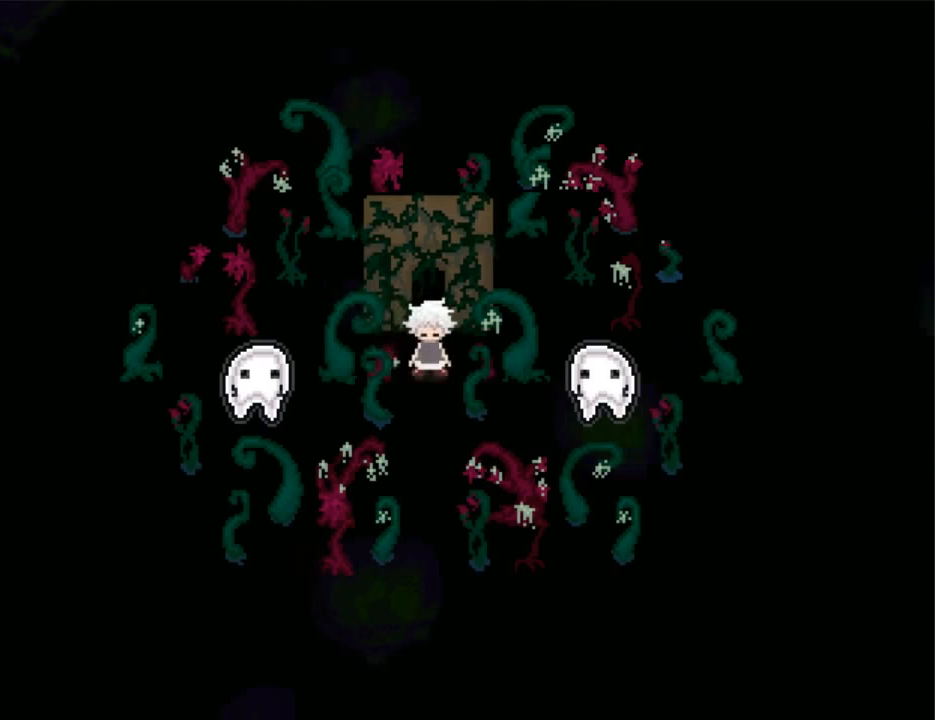
{"keys": ["left"], "events": [[167, "down", "down"], [433, "down", "up"]]}
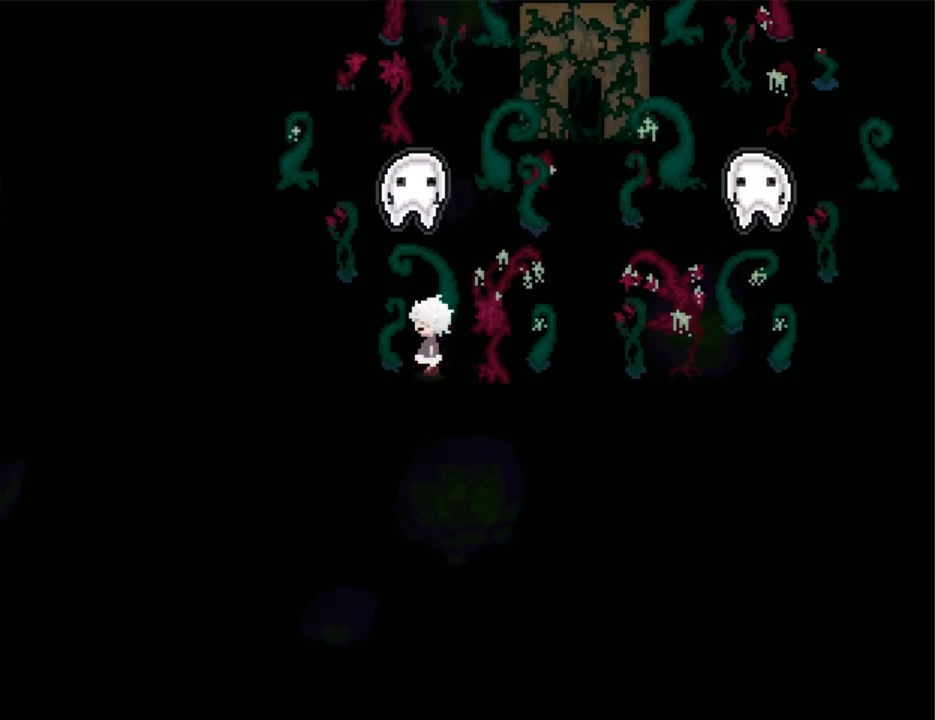
{"keys": ["left"], "events": [[167, "down", "down"], [400, "down", "up"]]}